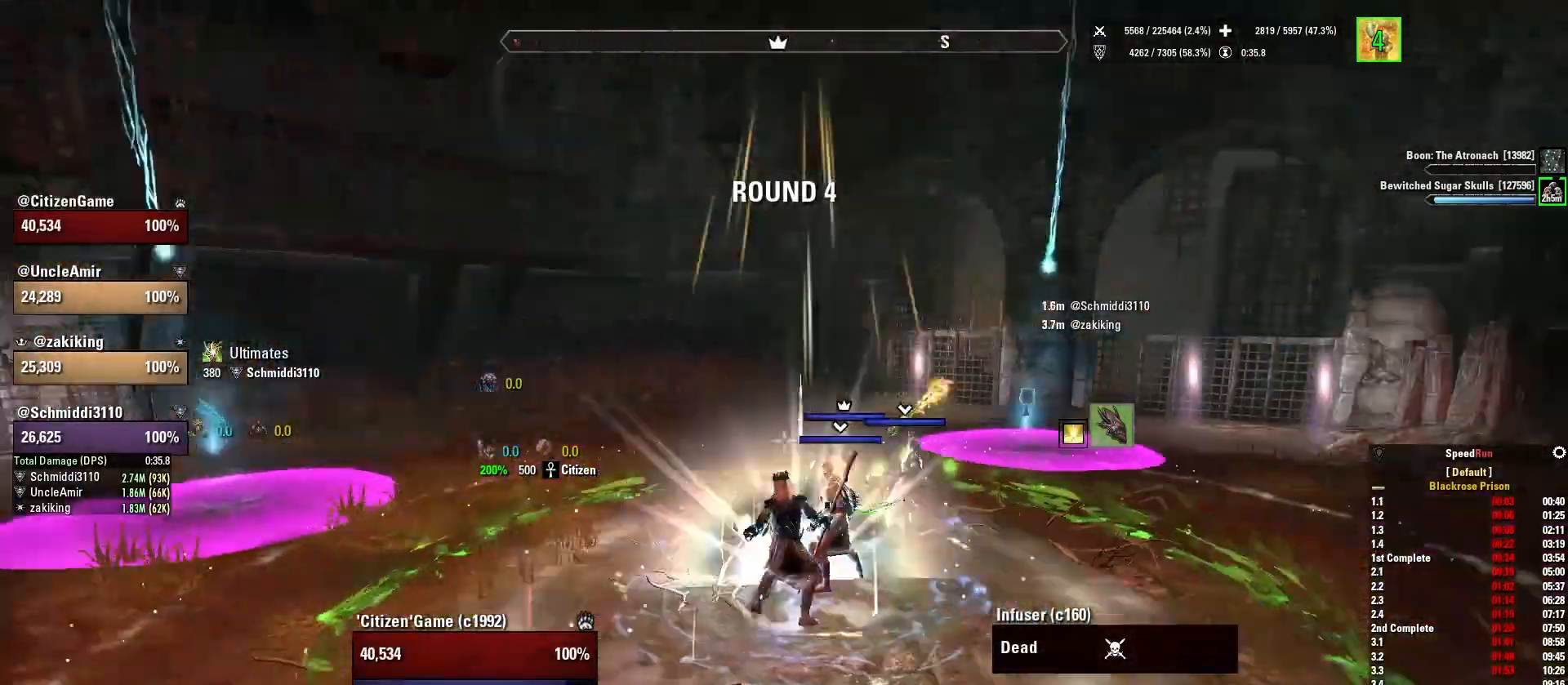
Gameplay with keyboard and mouse; each line is a JSON object with the keys and mouse buttons held at the frame after it. "events" lists presses ("down") and releases ("up") of "1", "2", "3", "4", "5", "a", "alt", "b", "c", "ctrl", "d", "e", "f", "g", "q", "r", "s", "shift", "space", "t", "tab", "v", "w", "x", "z", "mouse_left", "mouse_wheel", "mouse_right", "mouse_mb4" and "mouse_mb5" between this image and that frame as [ms after this image, input, new state], when the widget could be followed in between. "mouse_left", "mouse_wheel", "mouse_right", "mouse_mb4", "mouse_mb5" = the "left", "wheel", "right", "mb4", "mb5" buttons of the "mouse" list. No other keys are recorded. "wheel" means that the mouse wheel is clicked or scrolled. Mouse movement is not recorded.
{"keys": ["1"], "mouse": [], "events": [[133, "w", "up"], [433, "1", "down"]]}
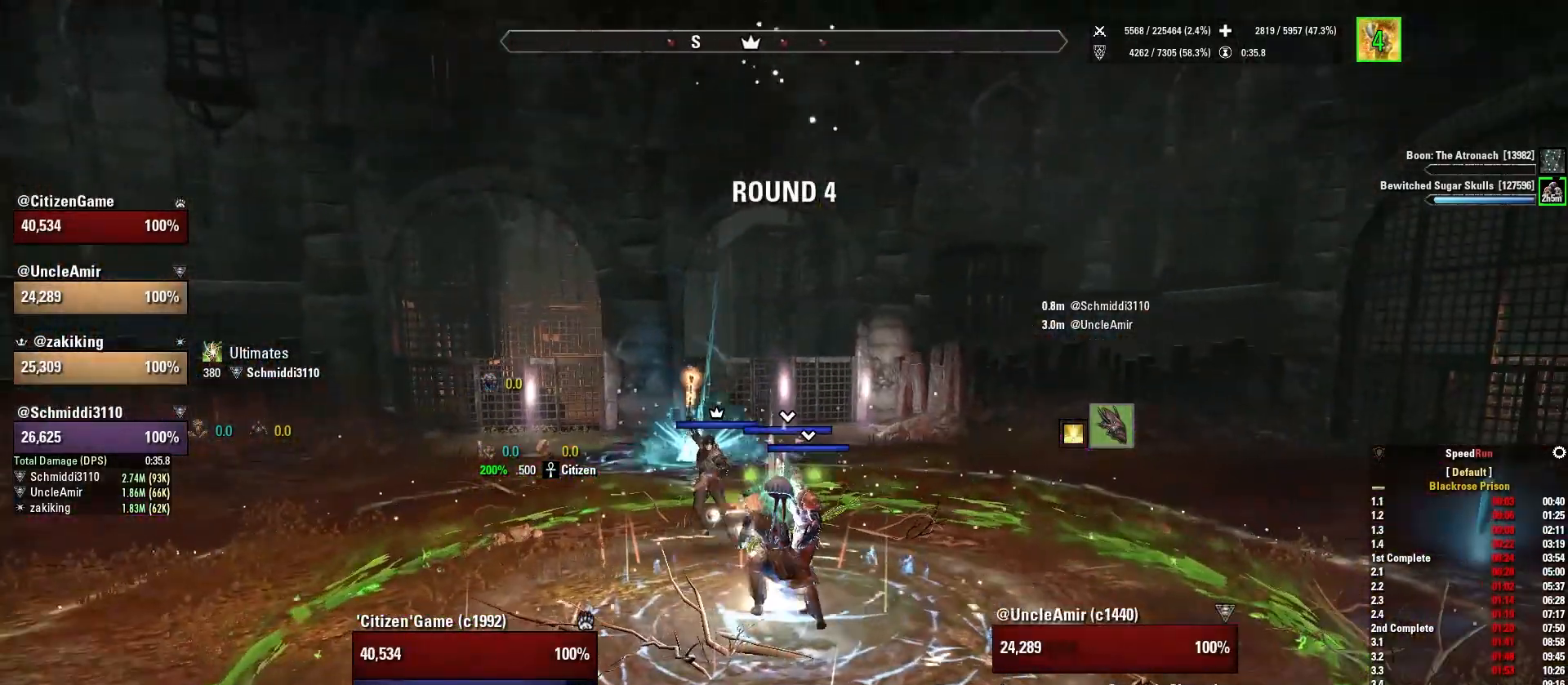
{"keys": [], "mouse": [], "events": [[67, "1", "up"]]}
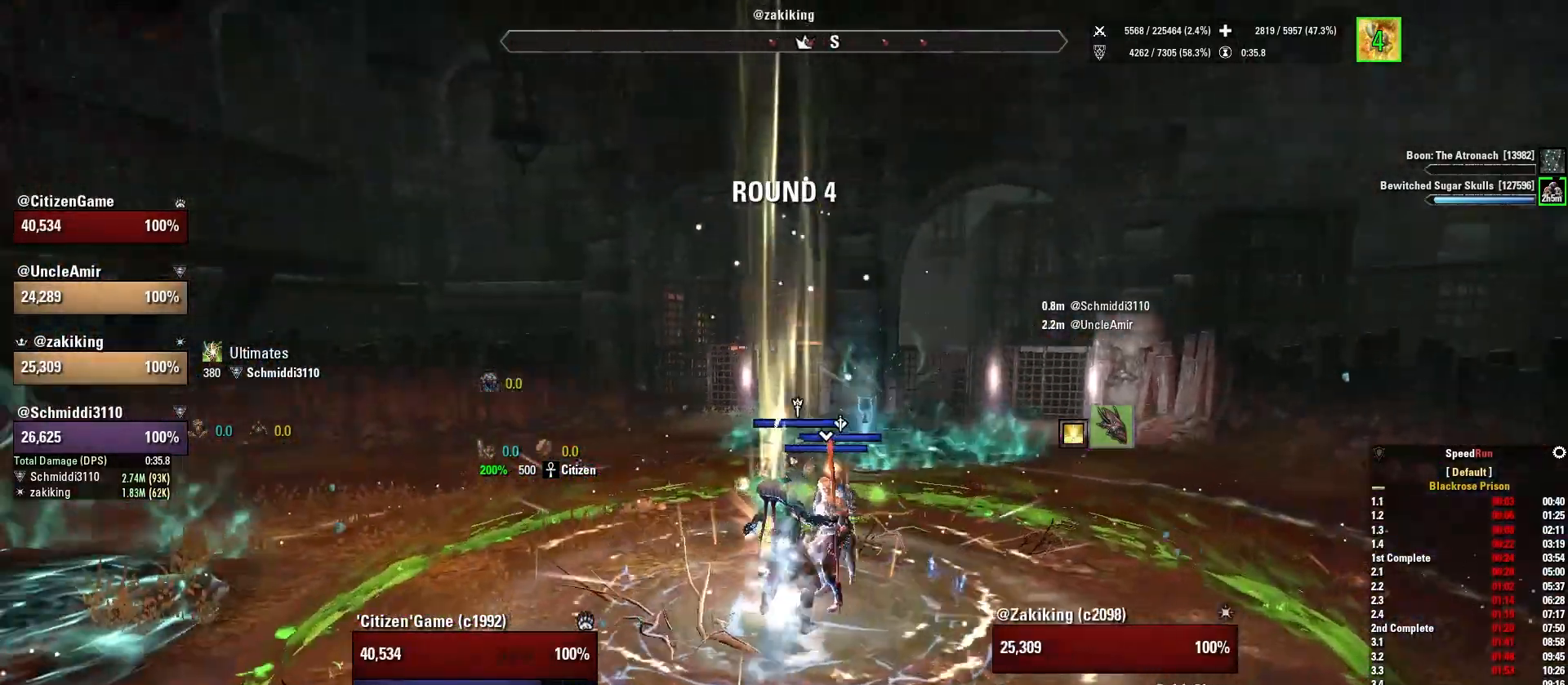
{"keys": ["q"], "mouse": [], "events": [[433, "q", "down"]]}
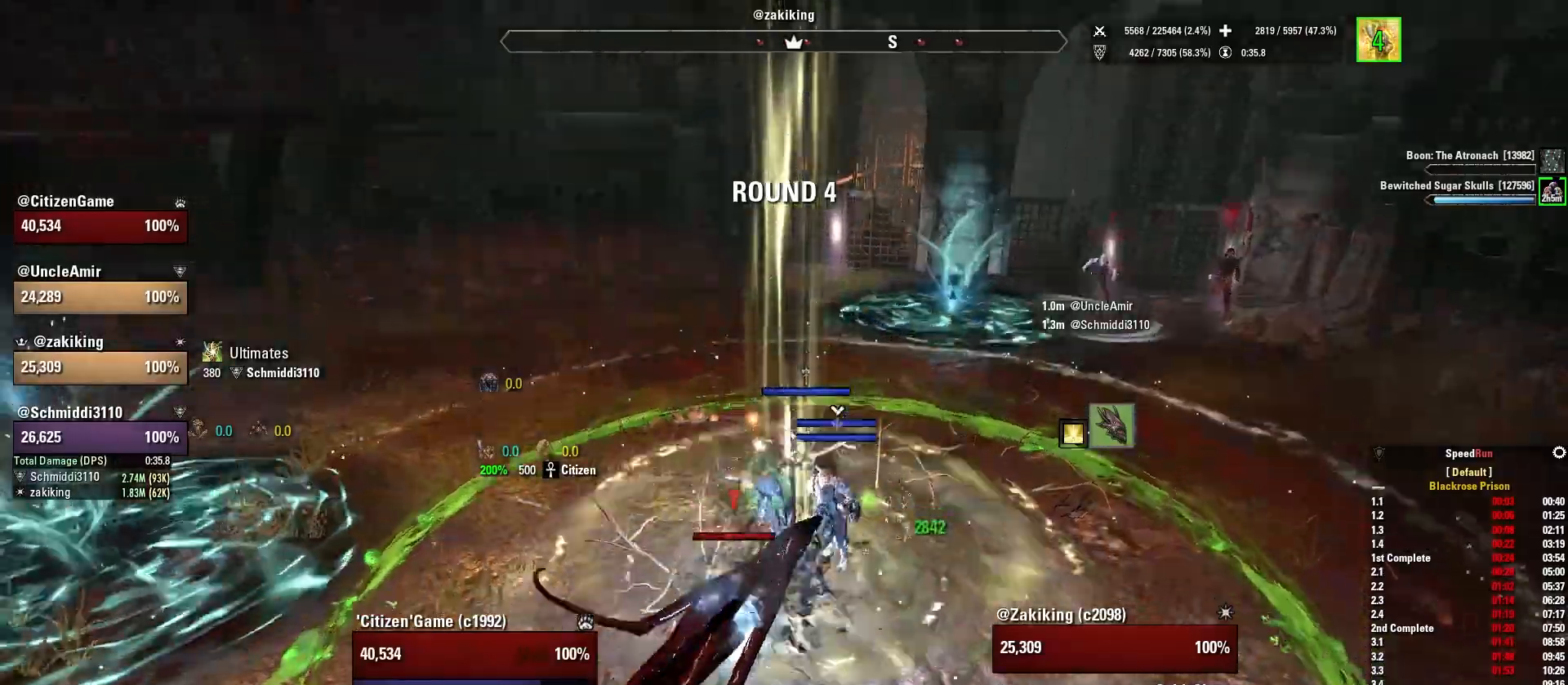
{"keys": [], "mouse": [], "events": [[33, "q", "up"], [167, "1", "down"], [300, "1", "up"]]}
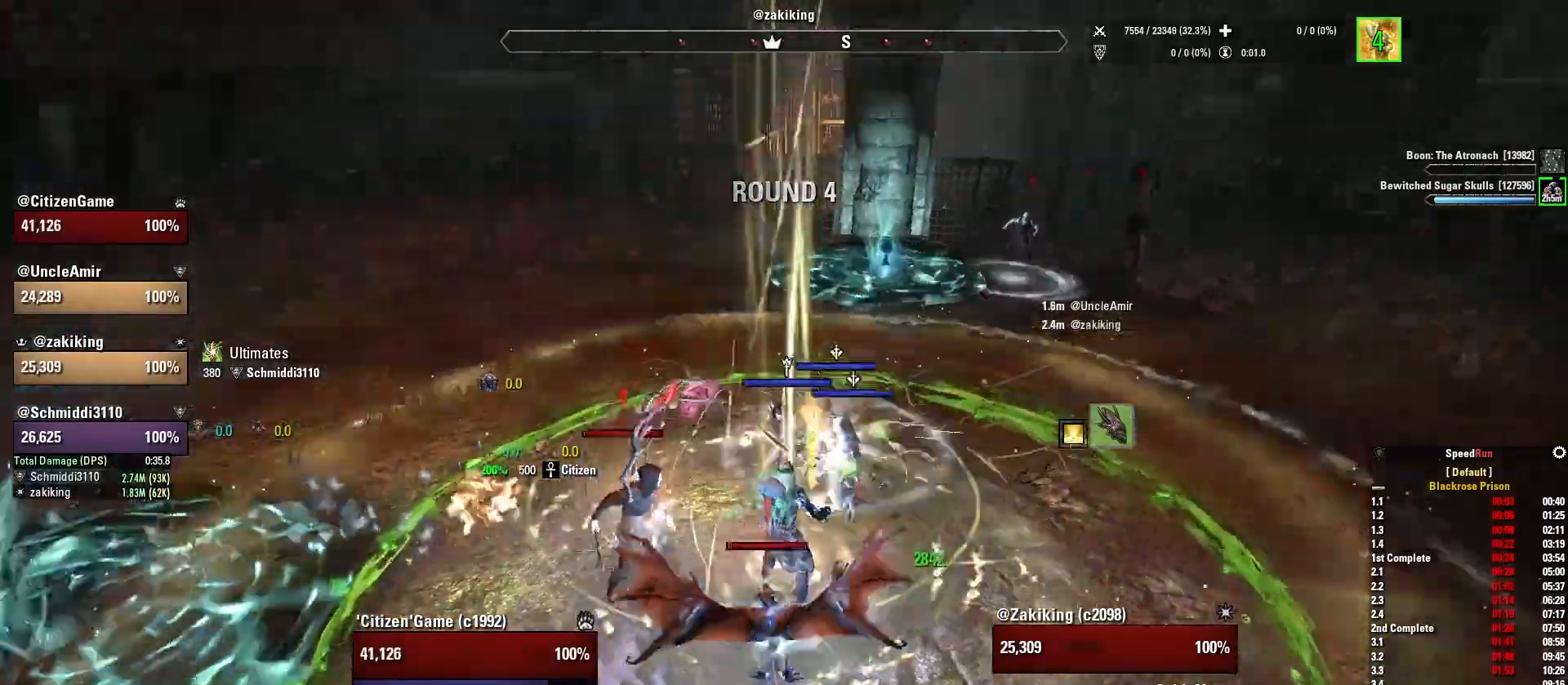
{"keys": ["a", "w"], "mouse": [], "events": [[133, "q", "down"], [233, "q", "up"], [333, "w", "down"], [400, "a", "down"]]}
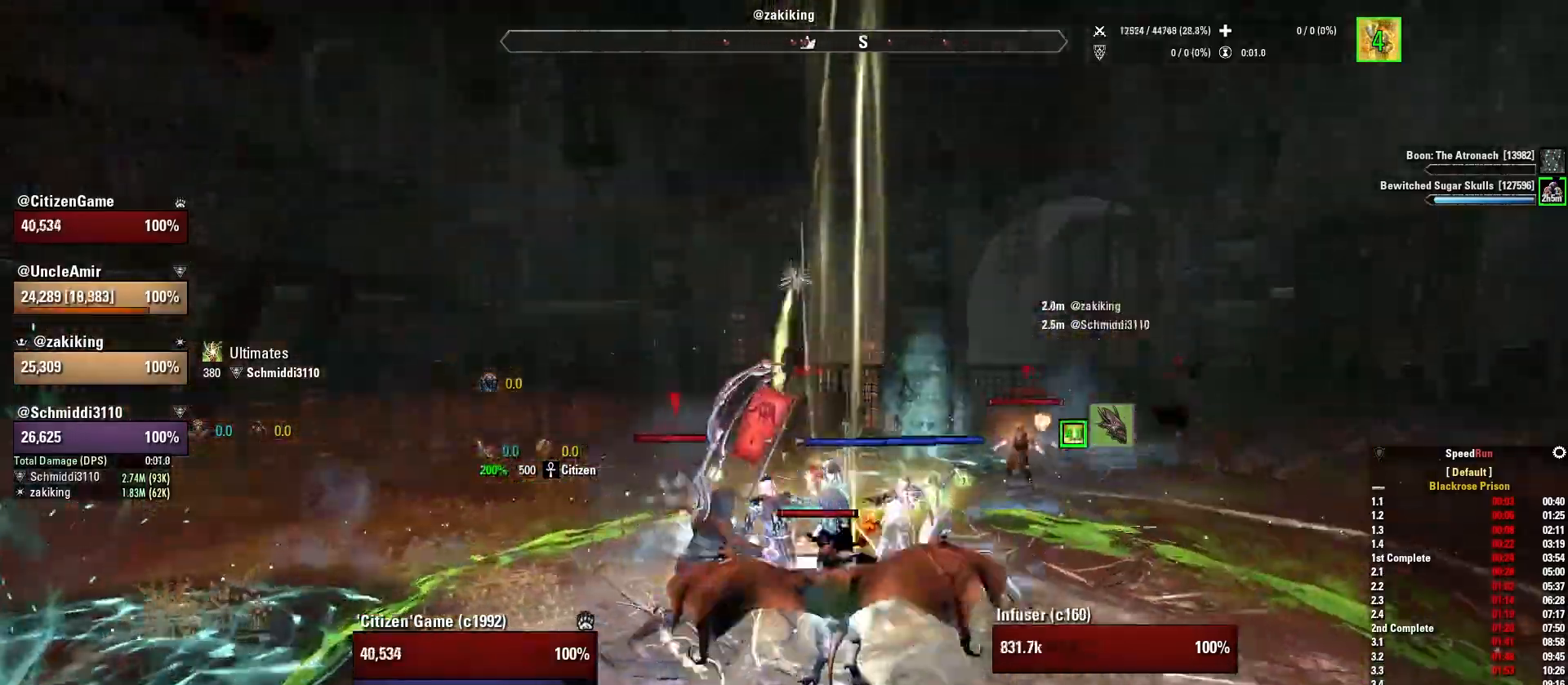
{"keys": ["d", "s"], "mouse": [], "events": [[33, "mouse_mb4", "down"], [67, "a", "up"], [134, "mouse_mb4", "up"], [200, "w", "up"], [234, "mouse_mb4", "down"], [334, "mouse_mb4", "up"], [334, "s", "down"], [501, "d", "down"]]}
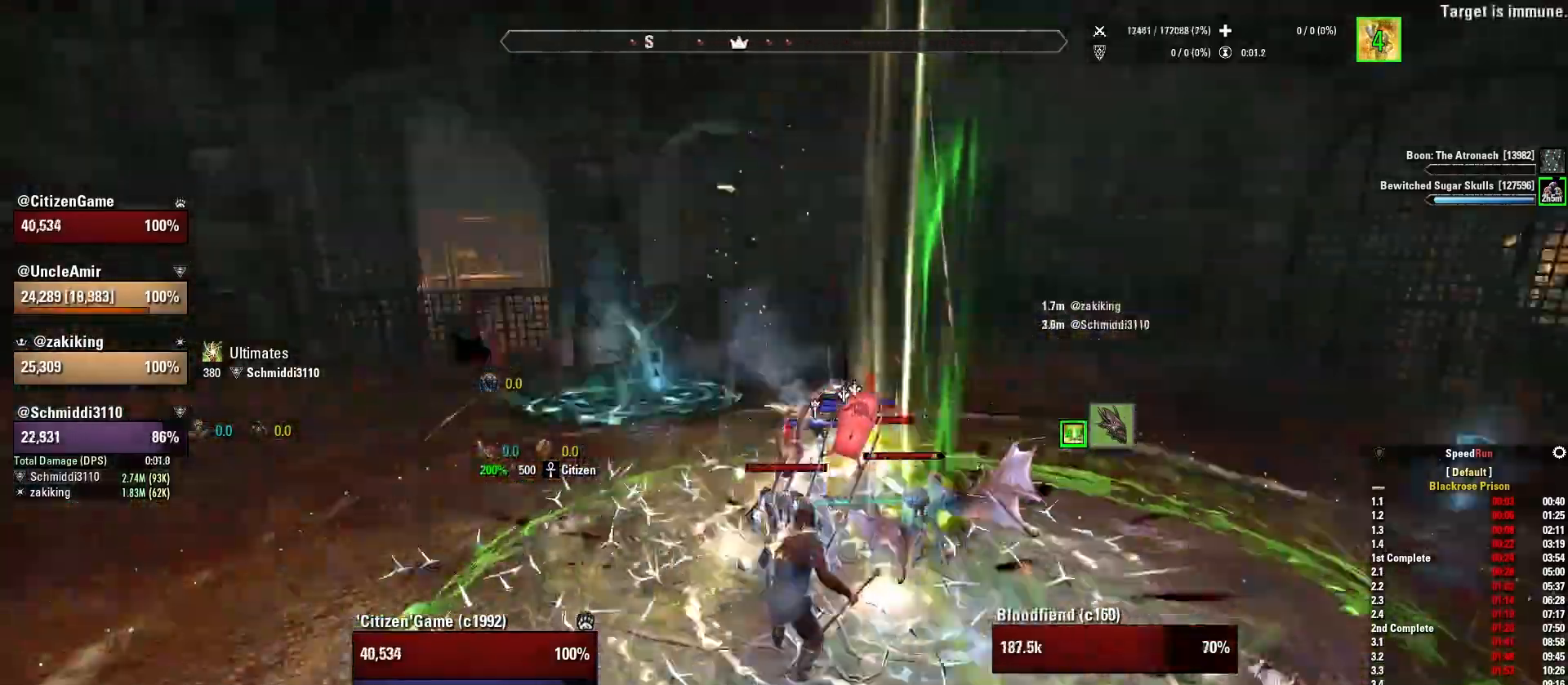
{"keys": ["w"], "mouse": ["right"], "events": [[33, "s", "up"], [266, "w", "down"], [400, "mouse_right", "down"], [500, "d", "up"]]}
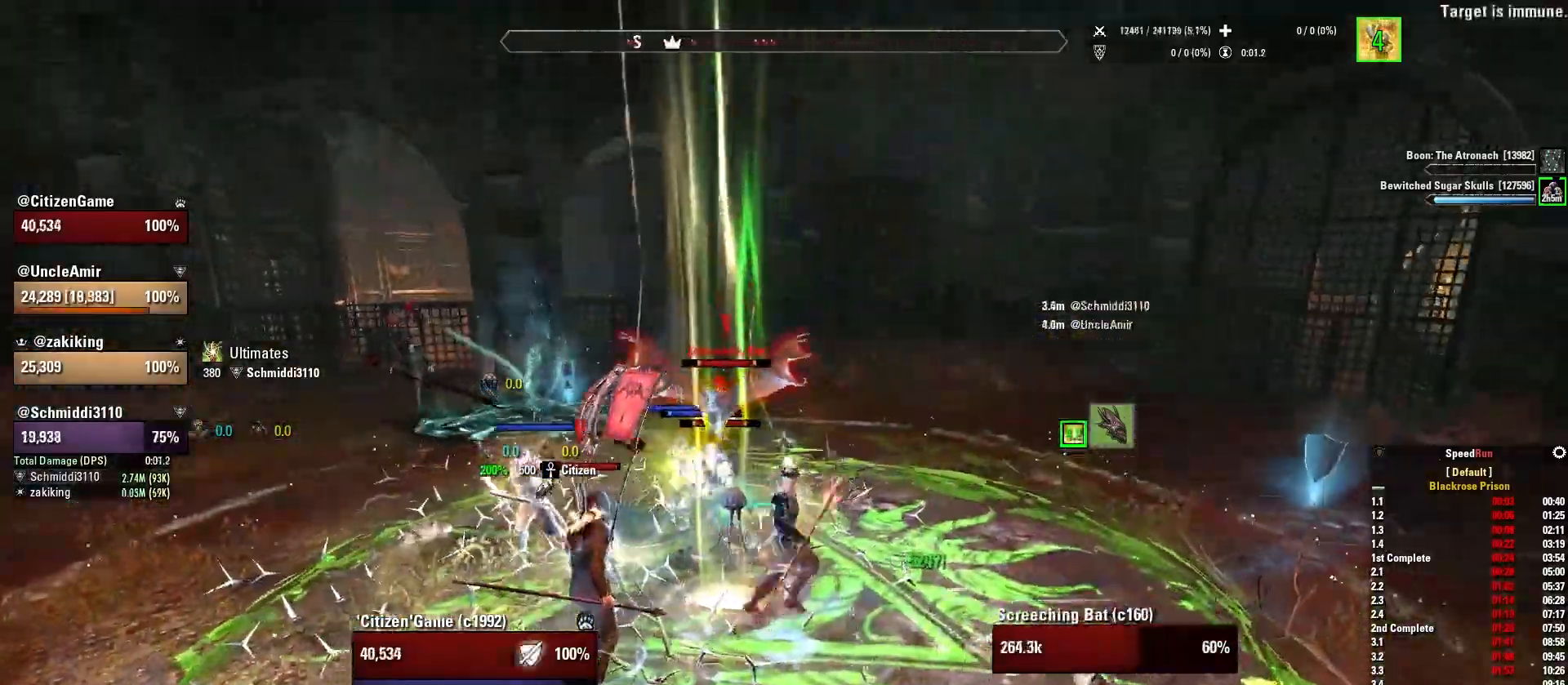
{"keys": ["s"], "mouse": ["mb4"], "events": [[67, "mouse_right", "up"], [234, "mouse_mb4", "down"], [334, "mouse_mb4", "up"], [334, "w", "up"], [434, "mouse_mb4", "down"], [467, "s", "down"]]}
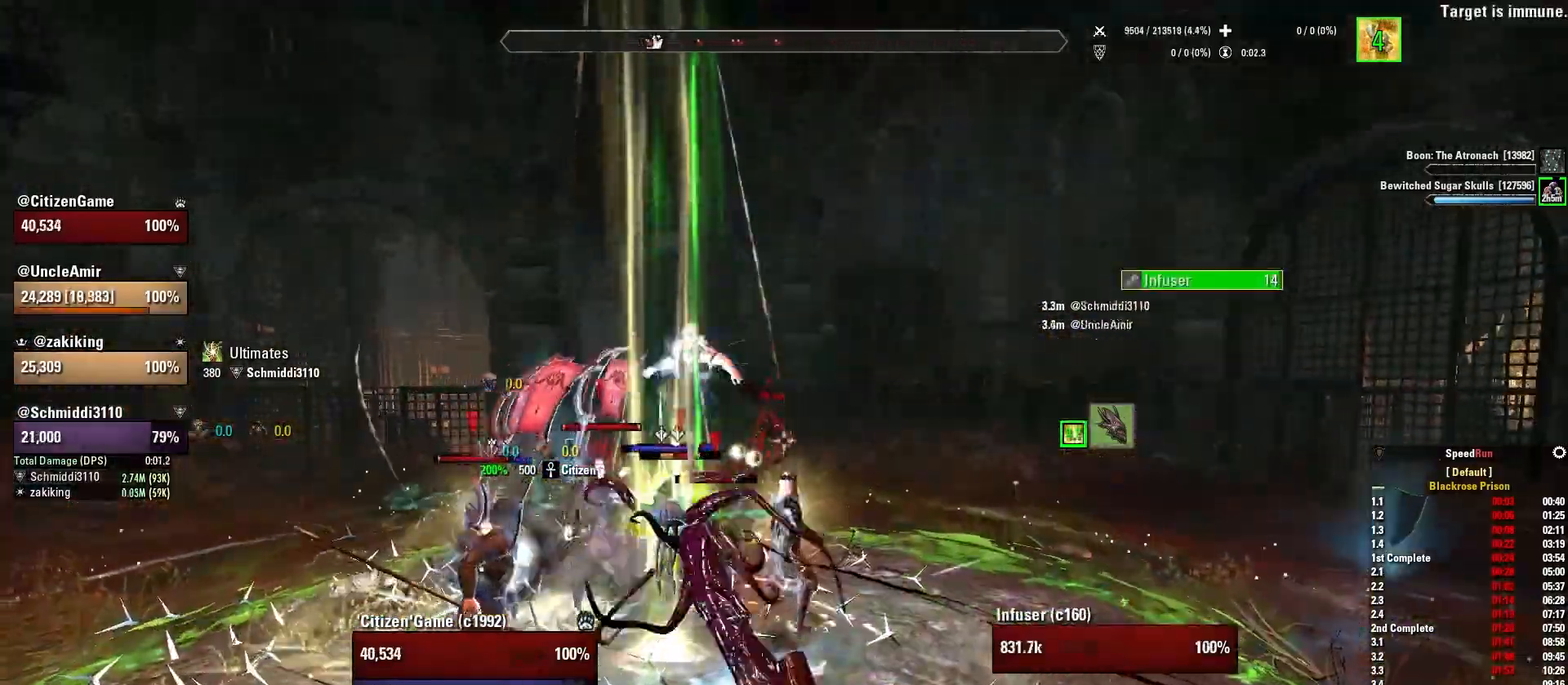
{"keys": ["w"], "mouse": ["right"], "events": [[33, "mouse_mb4", "up"], [166, "a", "down"], [166, "s", "up"], [300, "mouse_right", "down"], [300, "w", "down"], [400, "a", "up"]]}
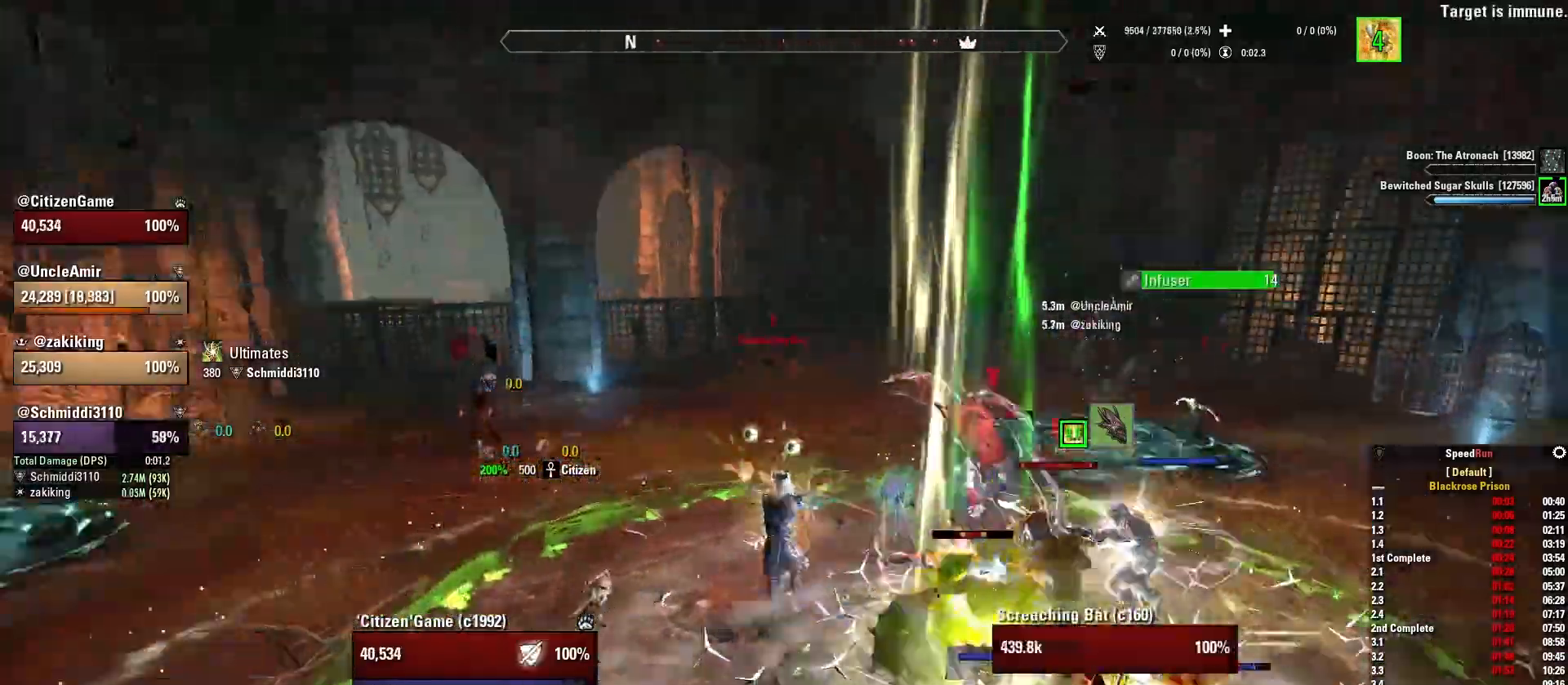
{"keys": ["s"], "mouse": [], "events": [[167, "mouse_right", "up"], [200, "mouse_mb4", "down"], [300, "mouse_mb4", "up"], [300, "w", "up"], [367, "mouse_mb4", "down"], [400, "s", "down"], [501, "mouse_mb4", "up"]]}
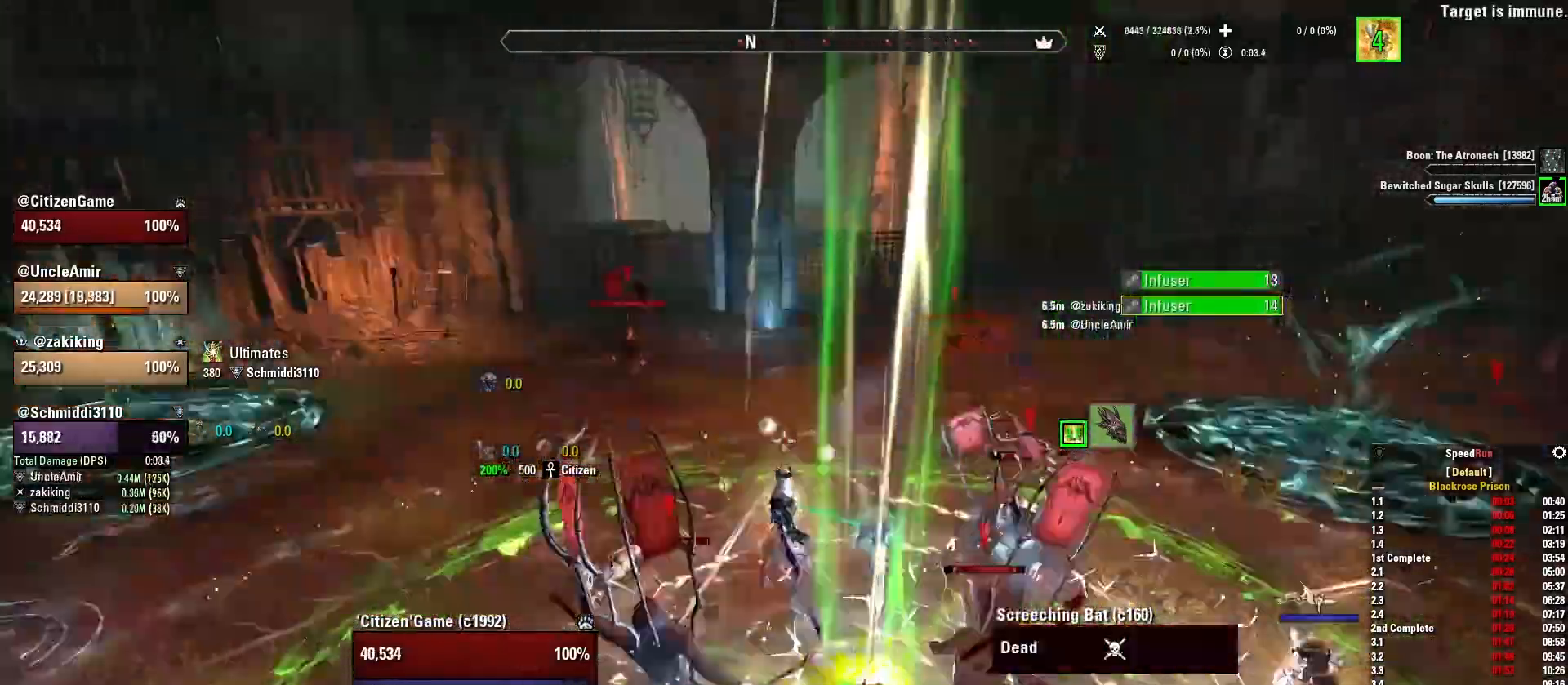
{"keys": ["a", "w"], "mouse": ["right"], "events": [[100, "a", "down"], [166, "mouse_right", "down"], [266, "s", "up"], [433, "w", "down"]]}
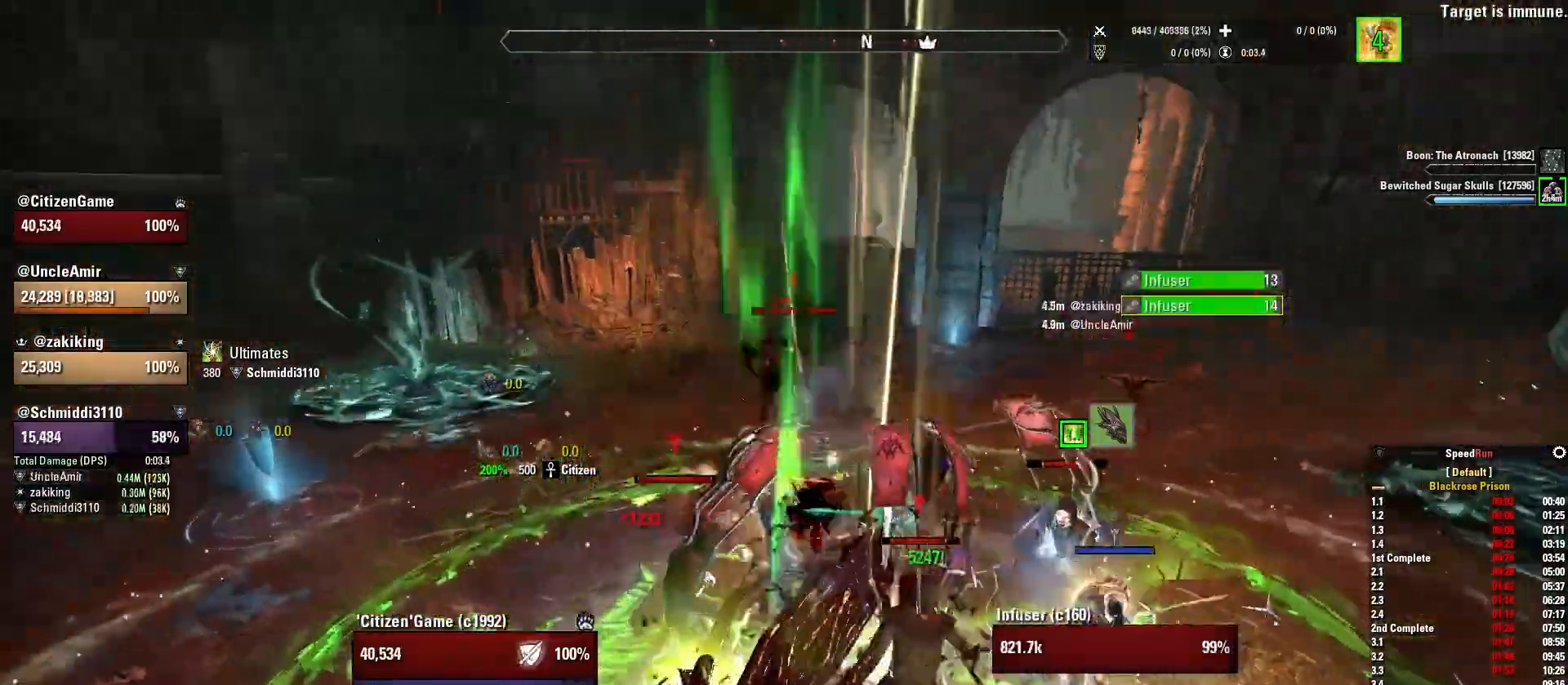
{"keys": ["s"], "mouse": [], "events": [[67, "mouse_right", "up"], [100, "mouse_mb4", "down"], [100, "w", "up"], [234, "mouse_mb4", "up"], [267, "s", "down"], [334, "mouse_mb4", "down"], [400, "a", "up"], [434, "mouse_mb4", "up"]]}
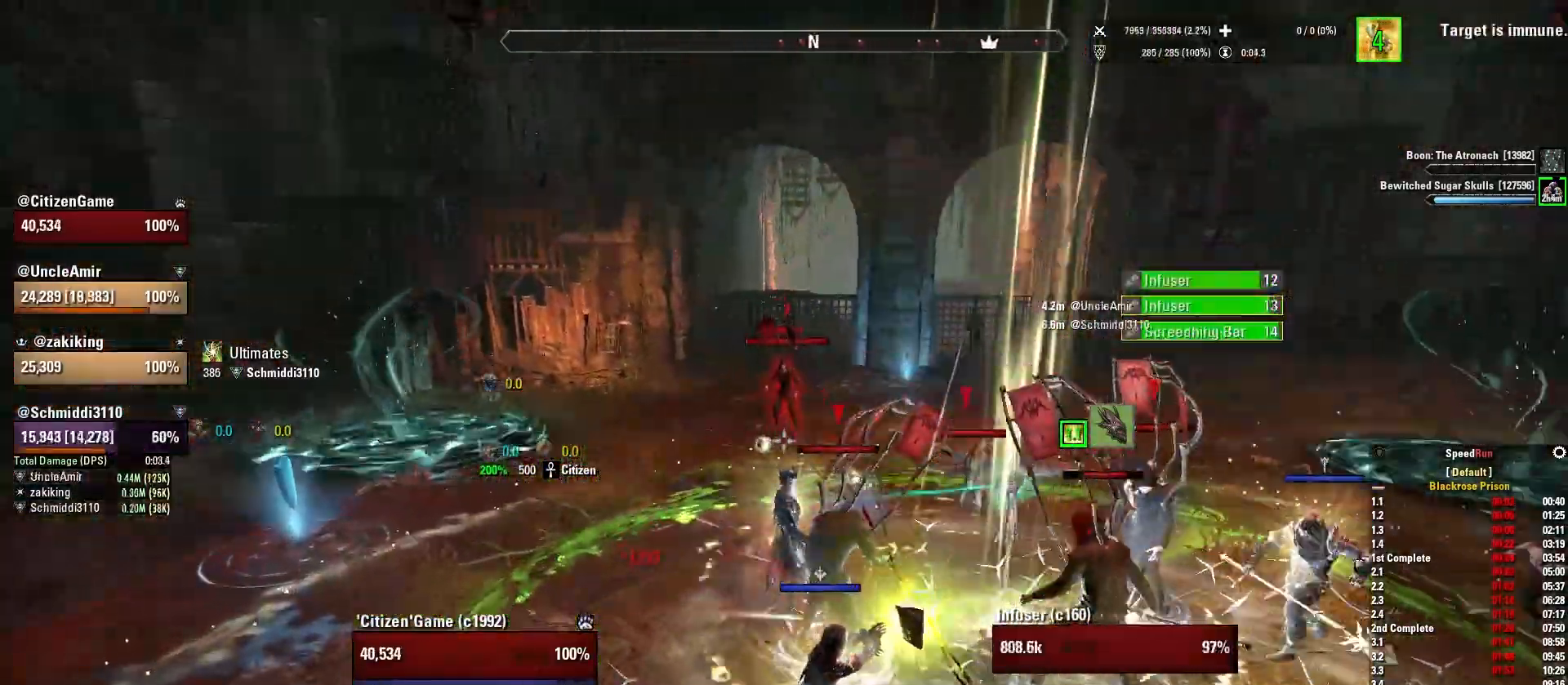
{"keys": [], "mouse": [], "events": [[66, "d", "down"], [200, "s", "up"], [367, "d", "up"]]}
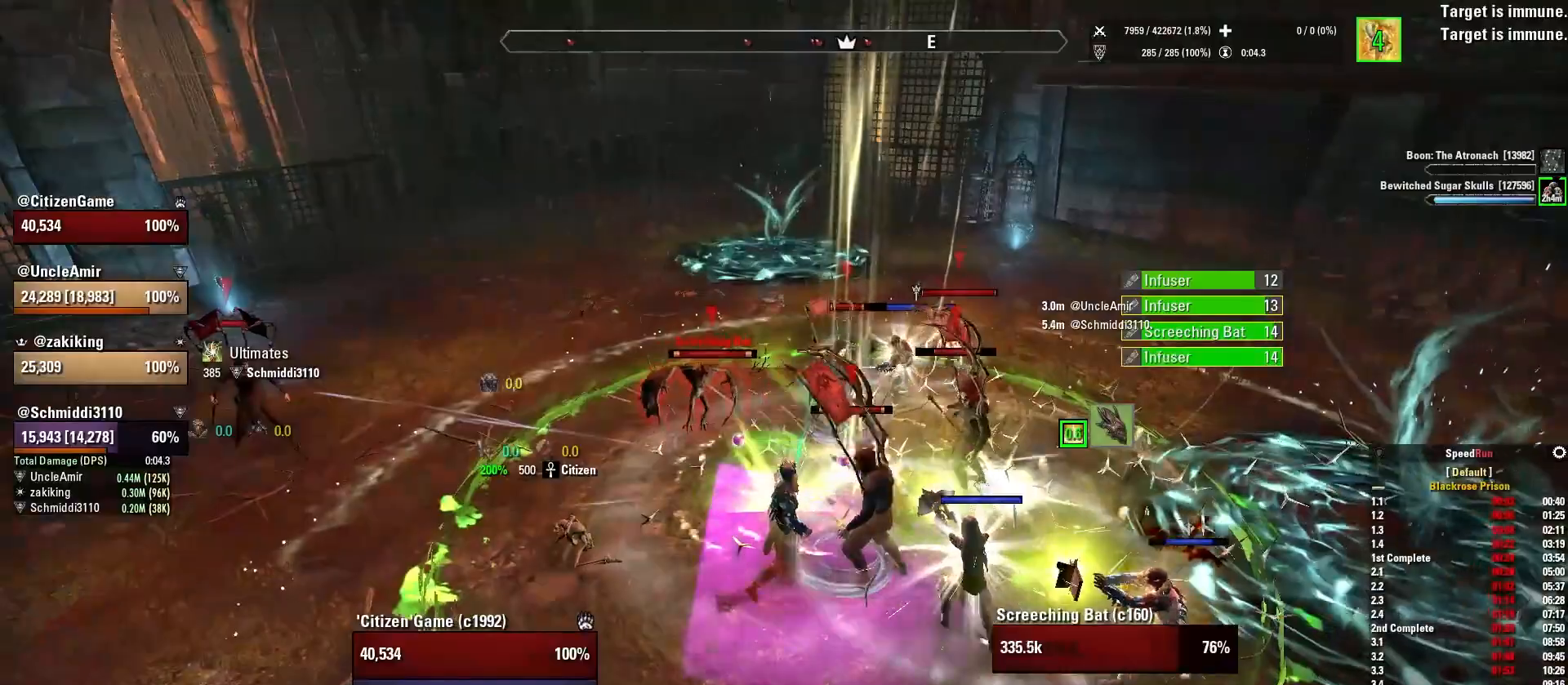
{"keys": ["a", "s"], "mouse": ["left"], "events": [[100, "q", "down"], [234, "mouse_left", "down"], [234, "q", "up"], [300, "s", "down"], [334, "a", "down"]]}
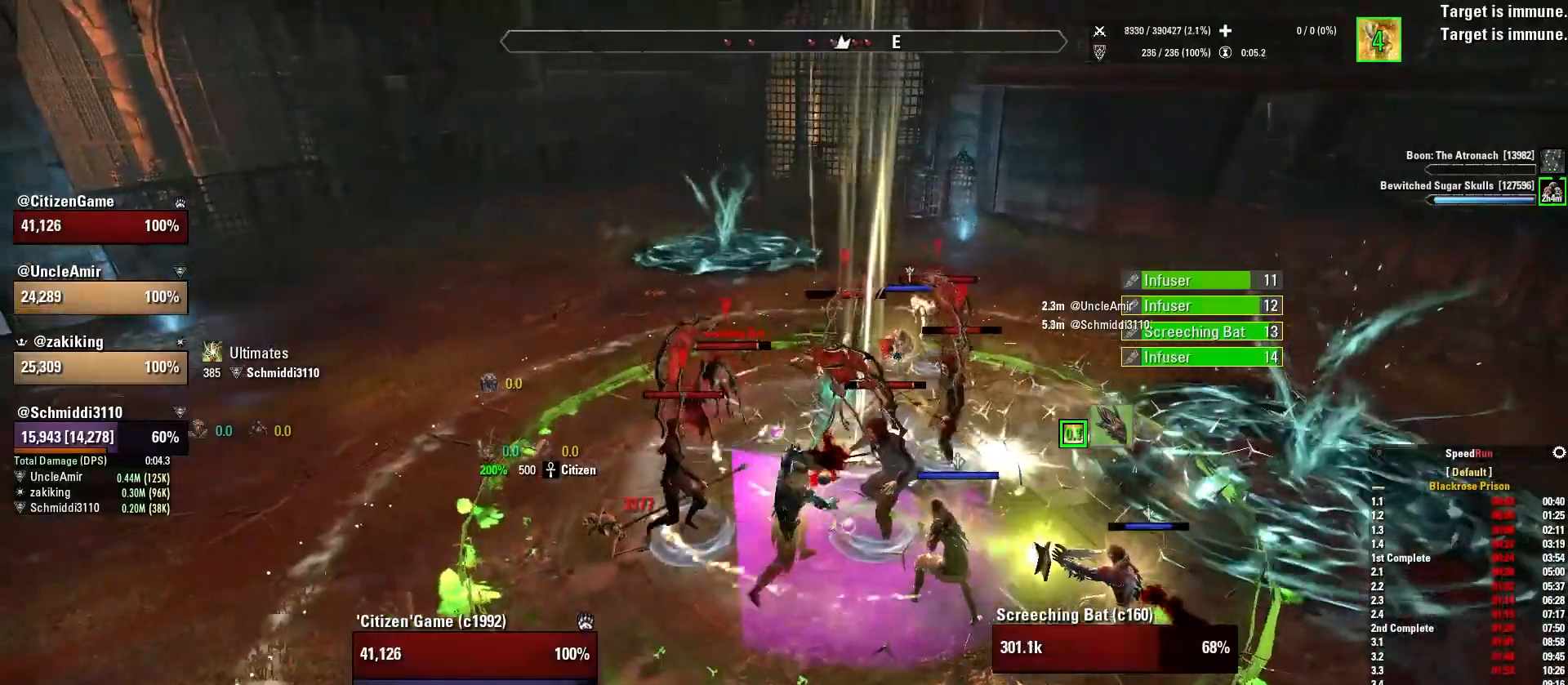
{"keys": ["a"], "mouse": ["left"], "events": [[166, "s", "up"], [333, "s", "down"], [467, "s", "up"]]}
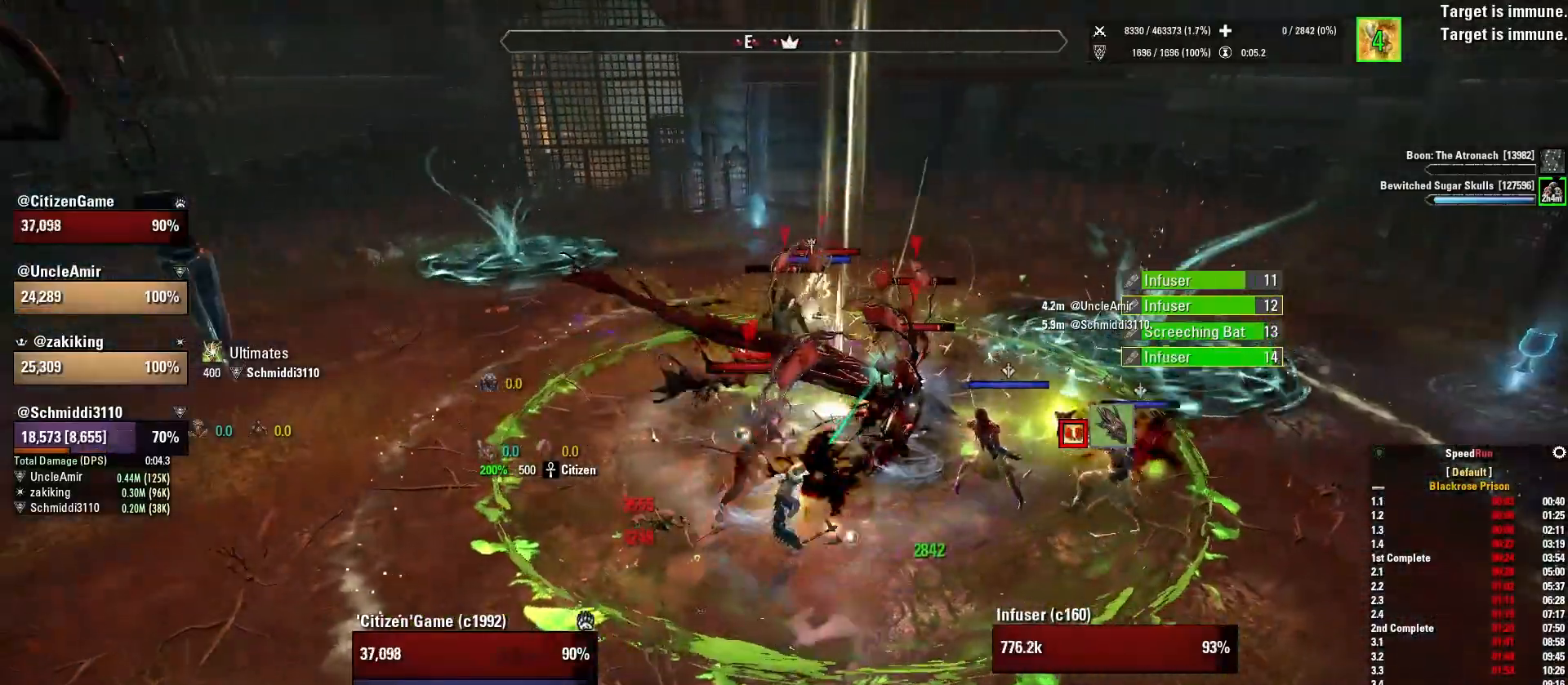
{"keys": [], "mouse": ["left"], "events": [[33, "a", "up"]]}
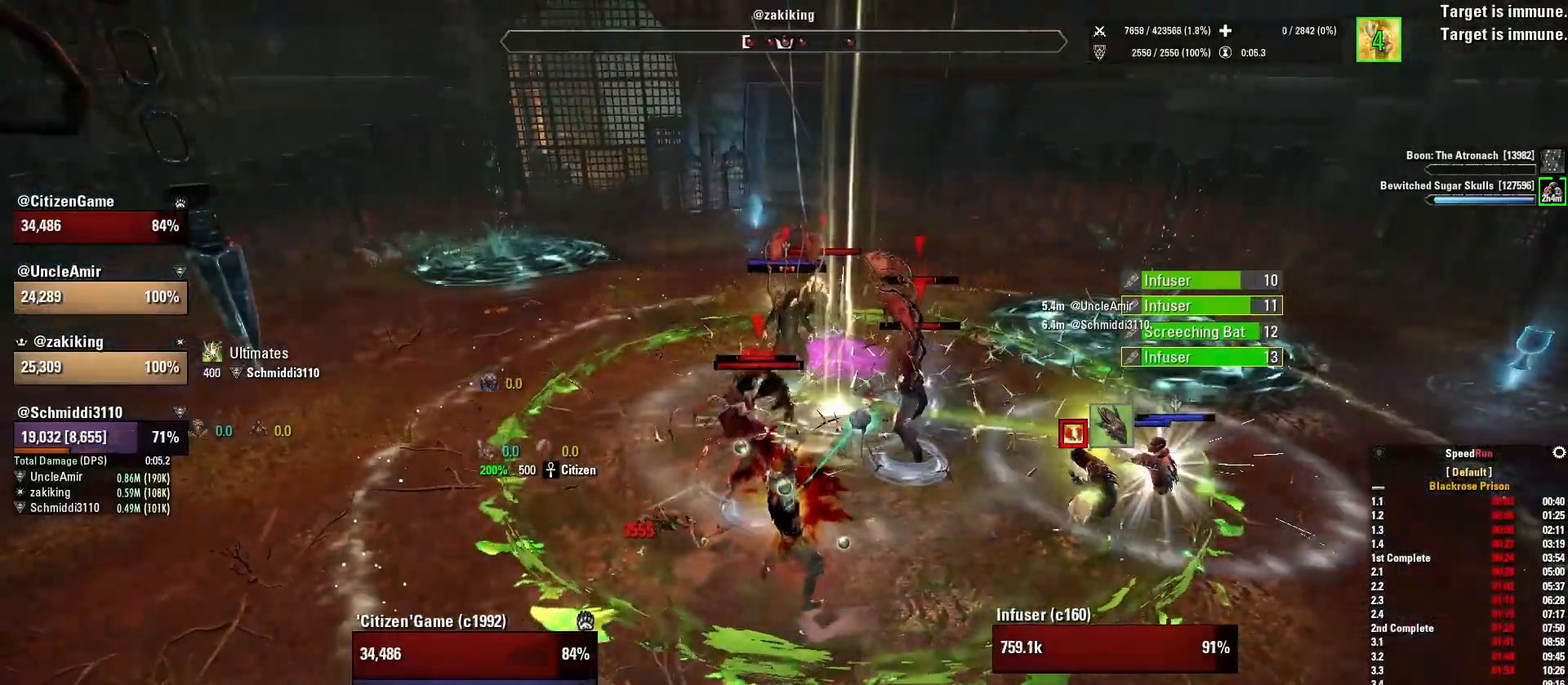
{"keys": [], "mouse": ["left"], "events": [[100, "3", "down"], [233, "3", "up"], [333, "c", "down"], [467, "c", "up"]]}
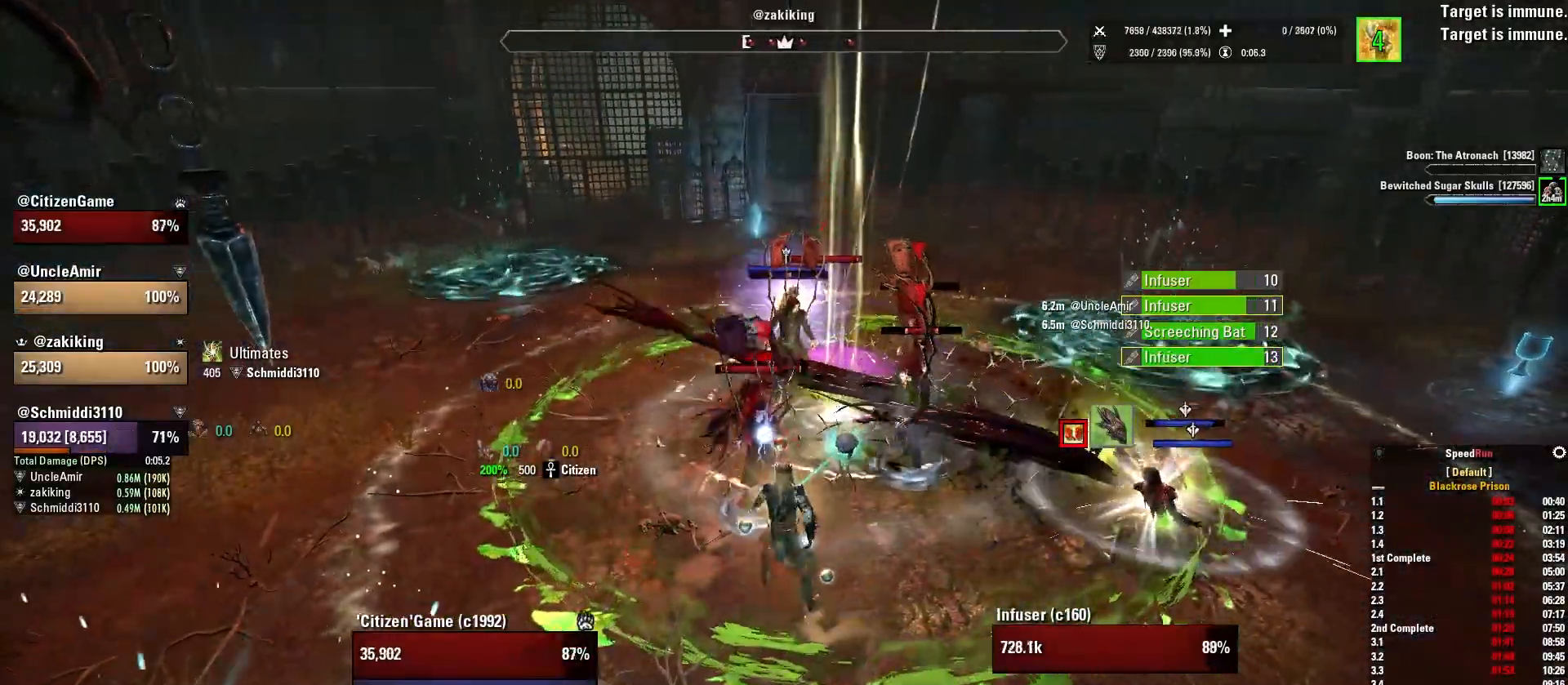
{"keys": ["s"], "mouse": ["left"], "events": [[134, "a", "down"], [267, "w", "down"], [367, "w", "up"], [434, "a", "up"], [501, "s", "down"]]}
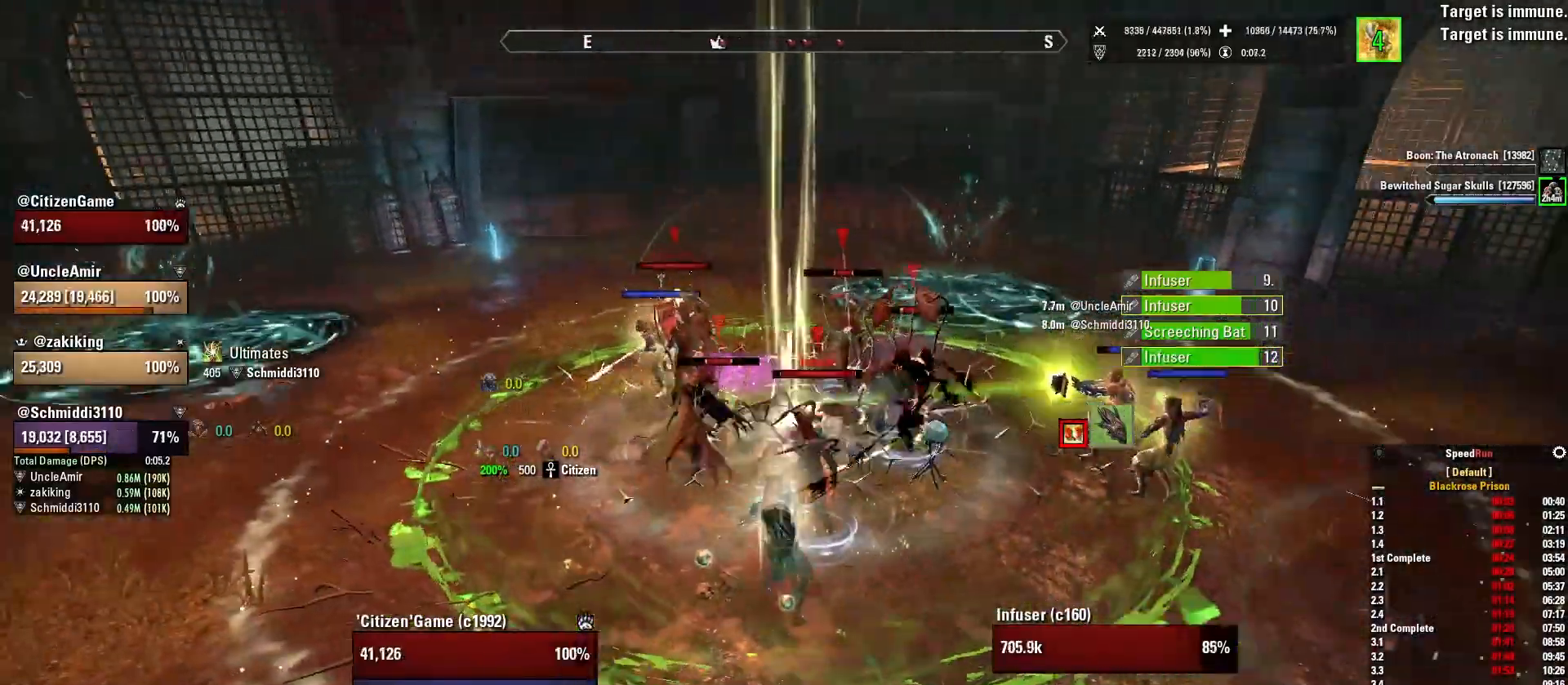
{"keys": [], "mouse": ["left"], "events": [[166, "s", "up"]]}
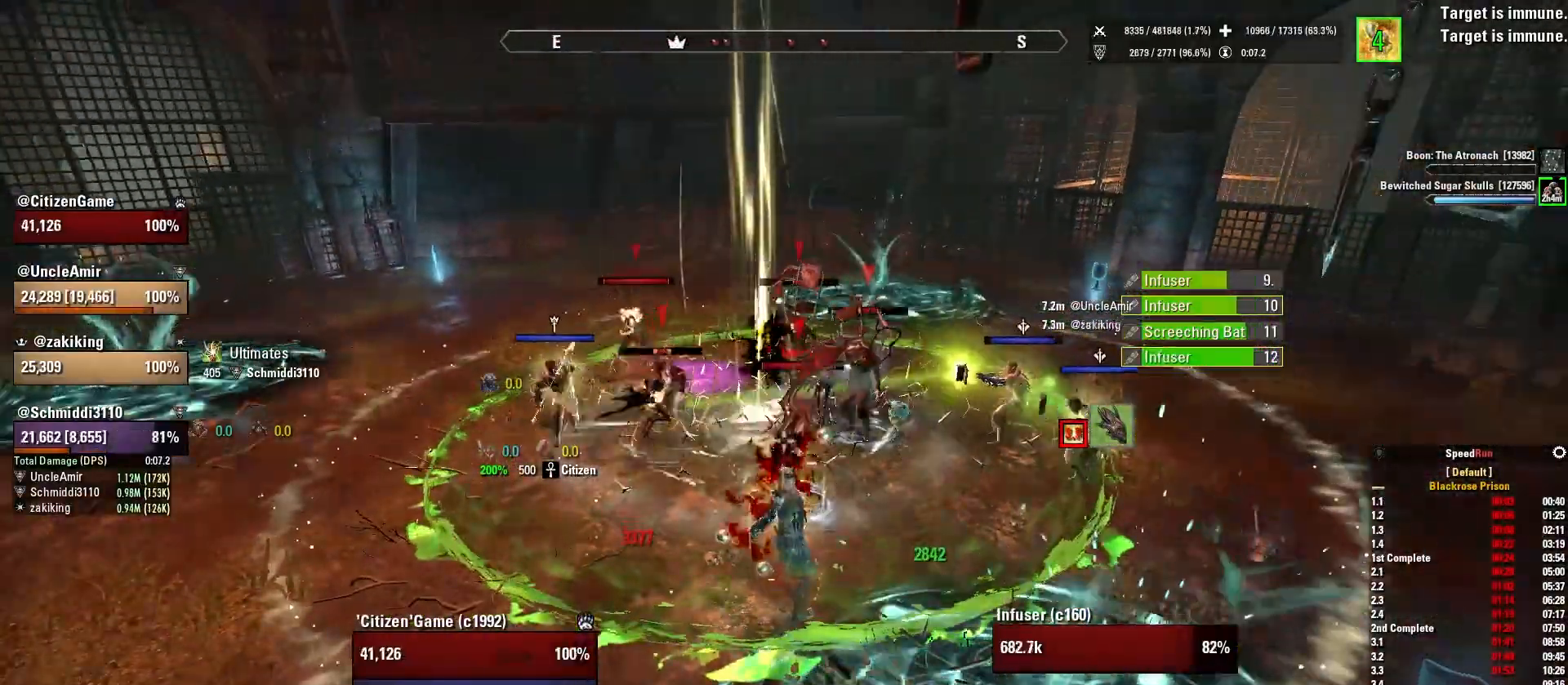
{"keys": ["a"], "mouse": ["left"], "events": [[33, "a", "down"], [33, "w", "down"], [200, "w", "up"]]}
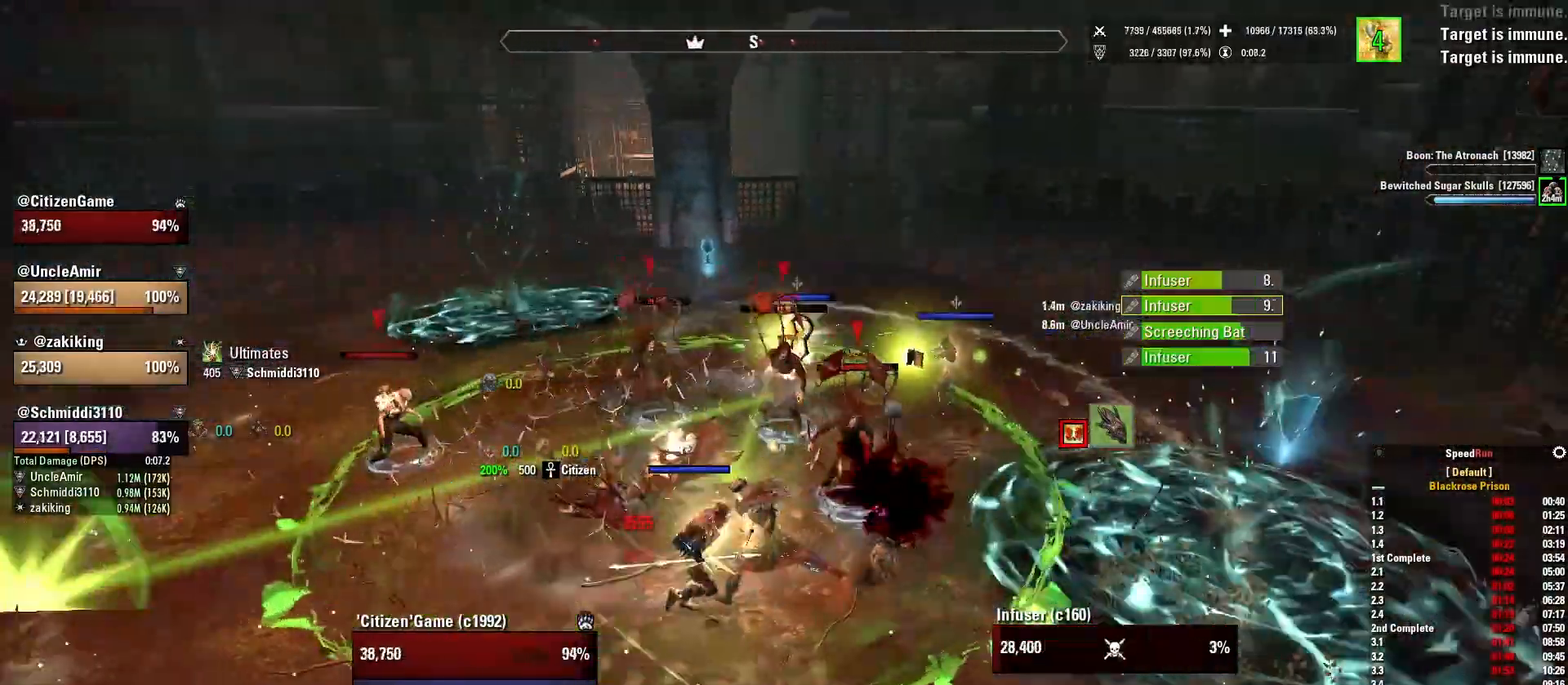
{"keys": ["4"], "mouse": ["left"], "events": [[66, "a", "up"], [433, "4", "down"]]}
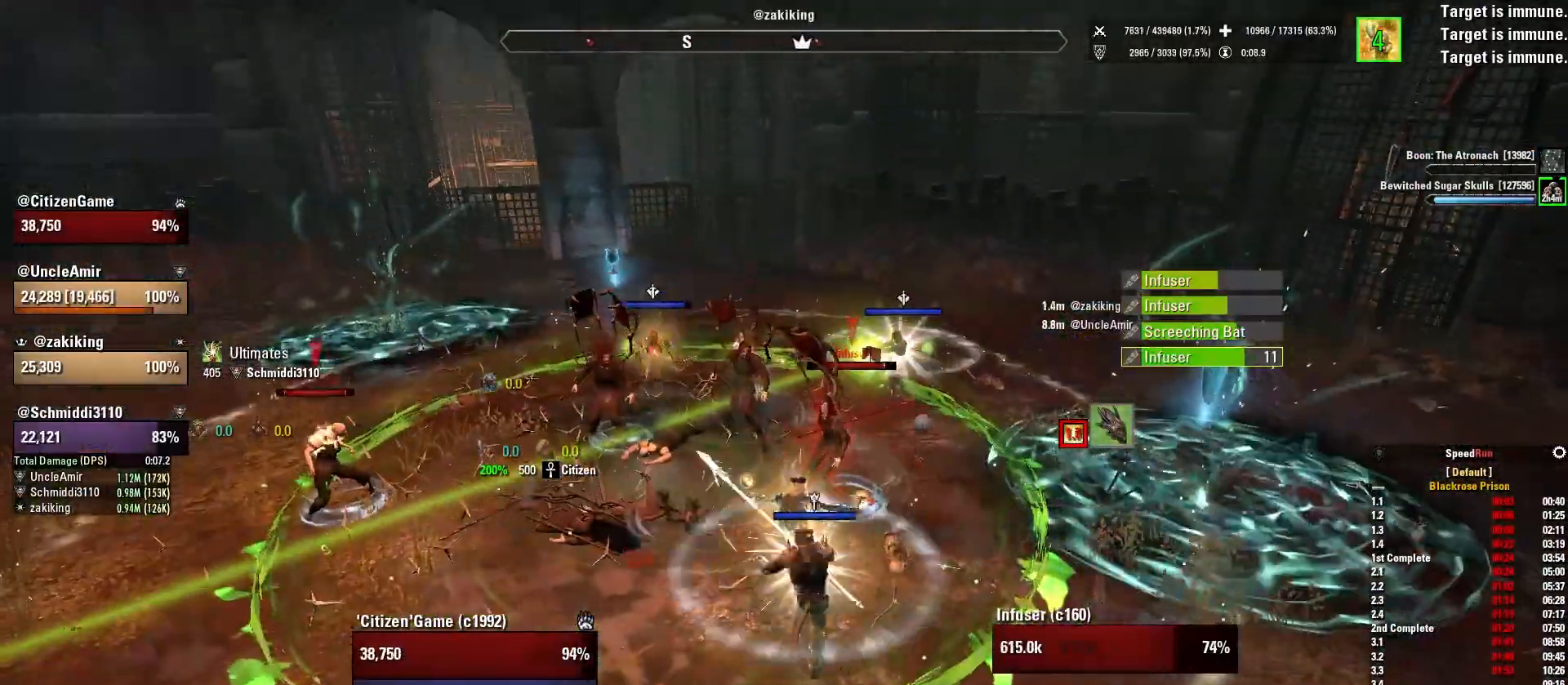
{"keys": [], "mouse": ["left"], "events": [[67, "4", "up"], [167, "c", "down"], [300, "c", "up"]]}
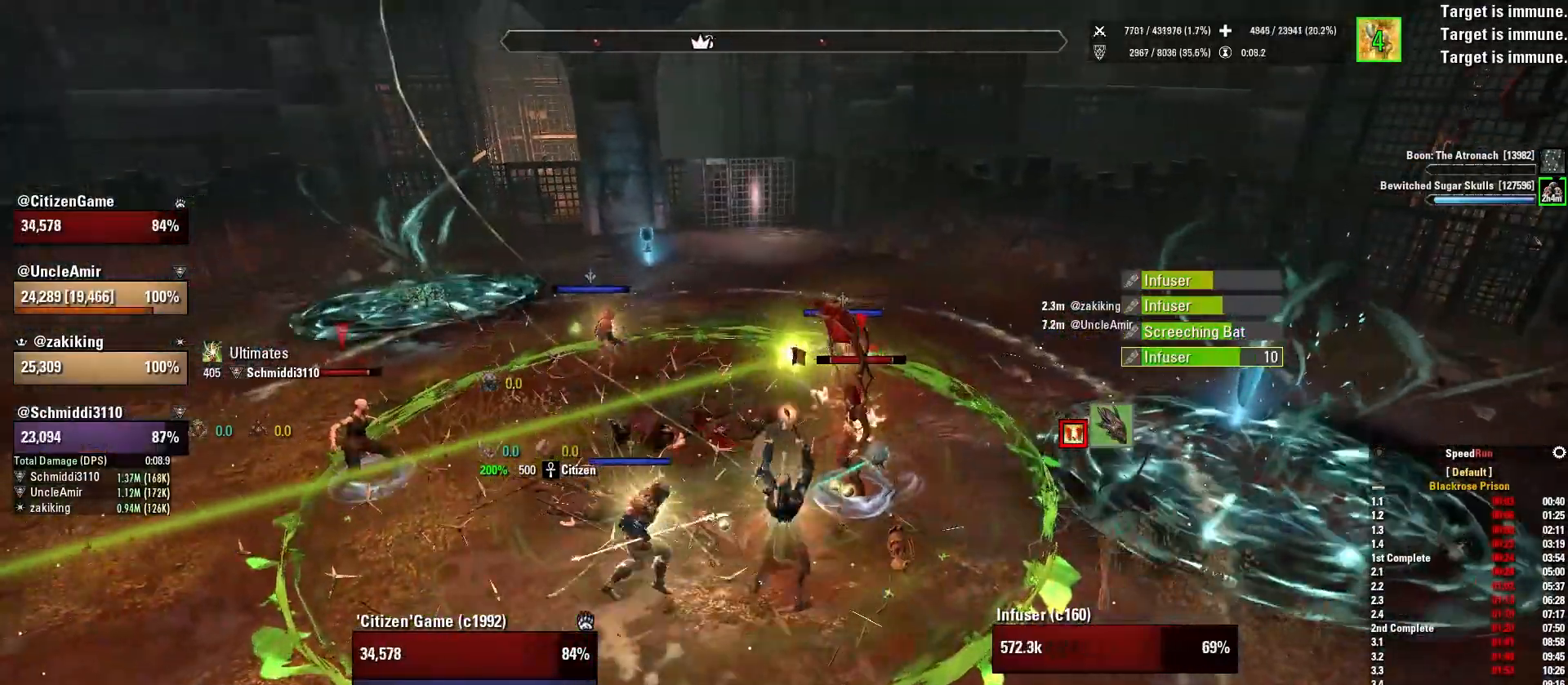
{"keys": ["w"], "mouse": [], "events": [[33, "w", "down"], [233, "mouse_left", "up"], [300, "q", "down"], [433, "q", "up"]]}
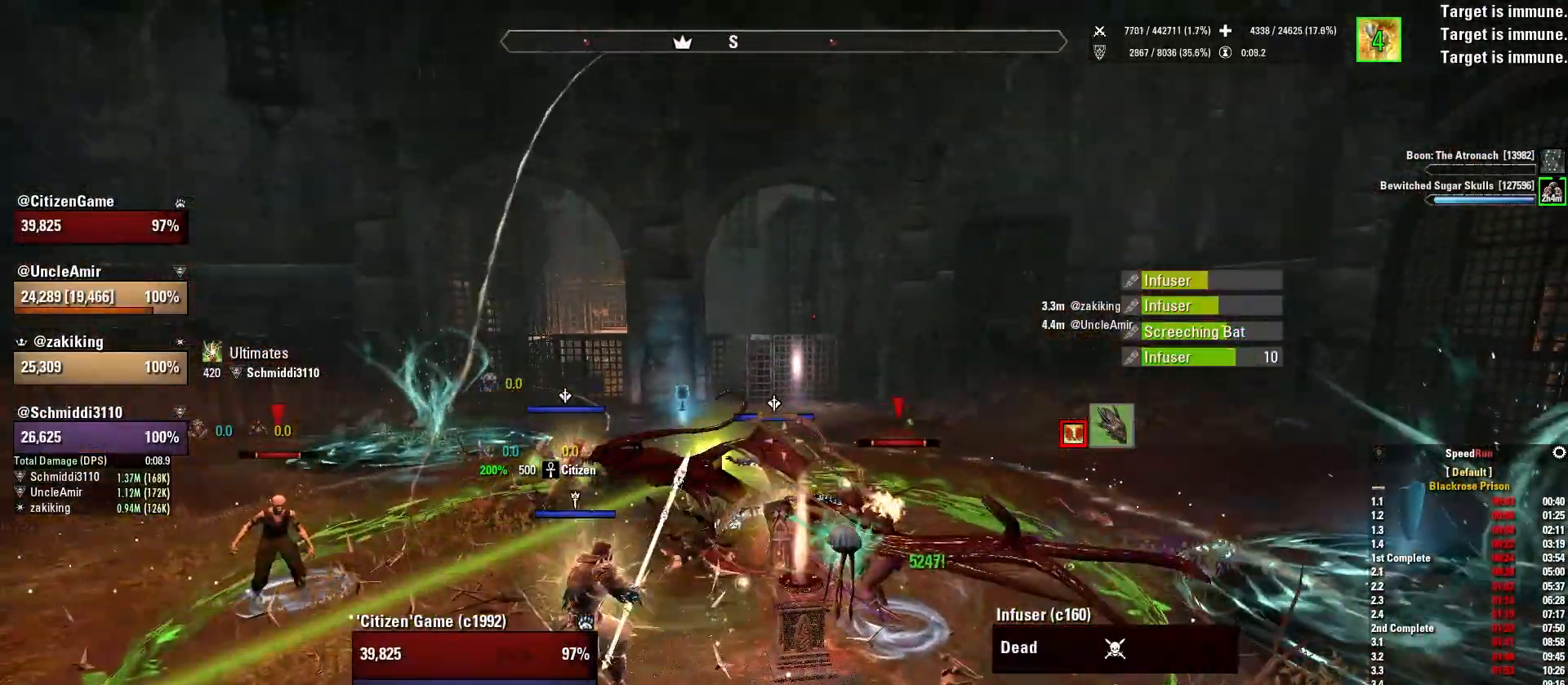
{"keys": [], "mouse": [], "events": [[100, "1", "down"], [234, "1", "up"], [300, "w", "up"]]}
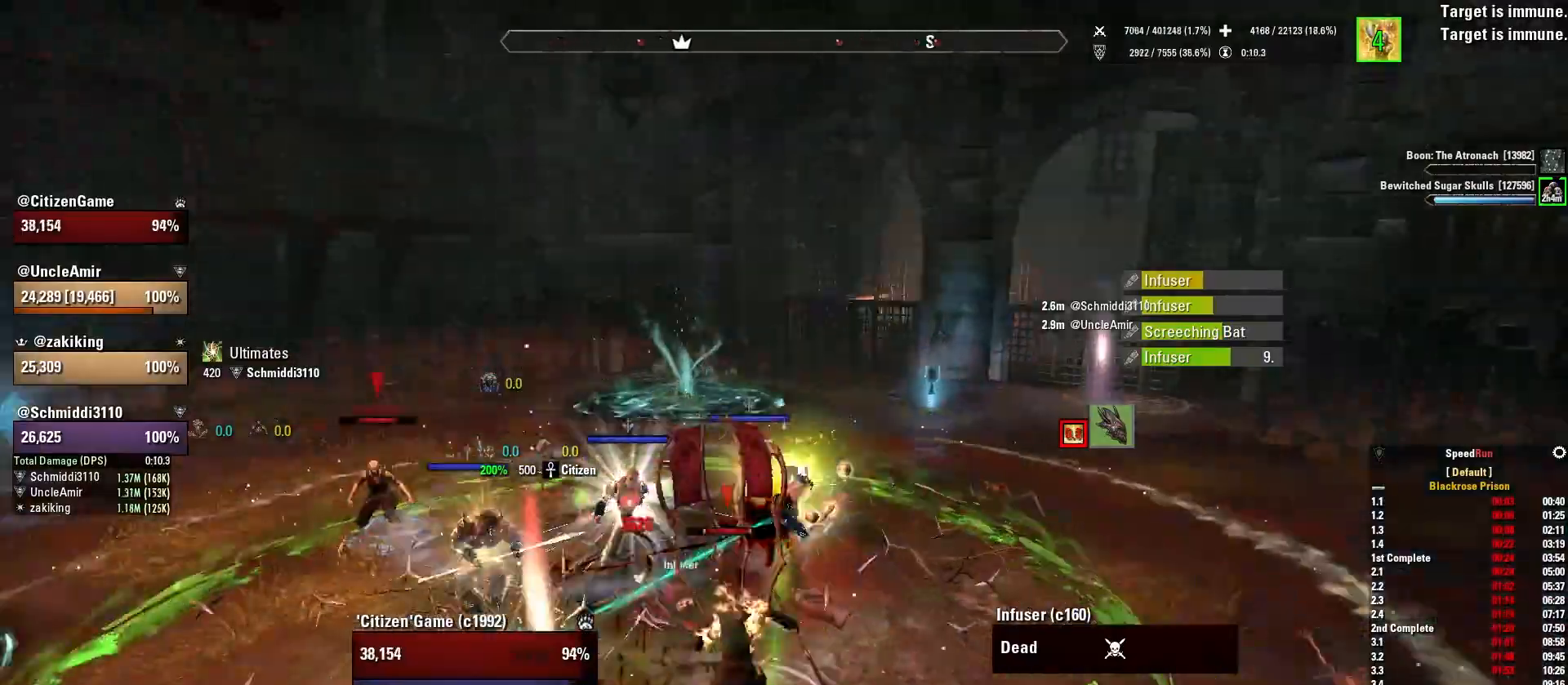
{"keys": ["d", "w"], "mouse": [], "events": [[367, "d", "down"], [367, "w", "down"]]}
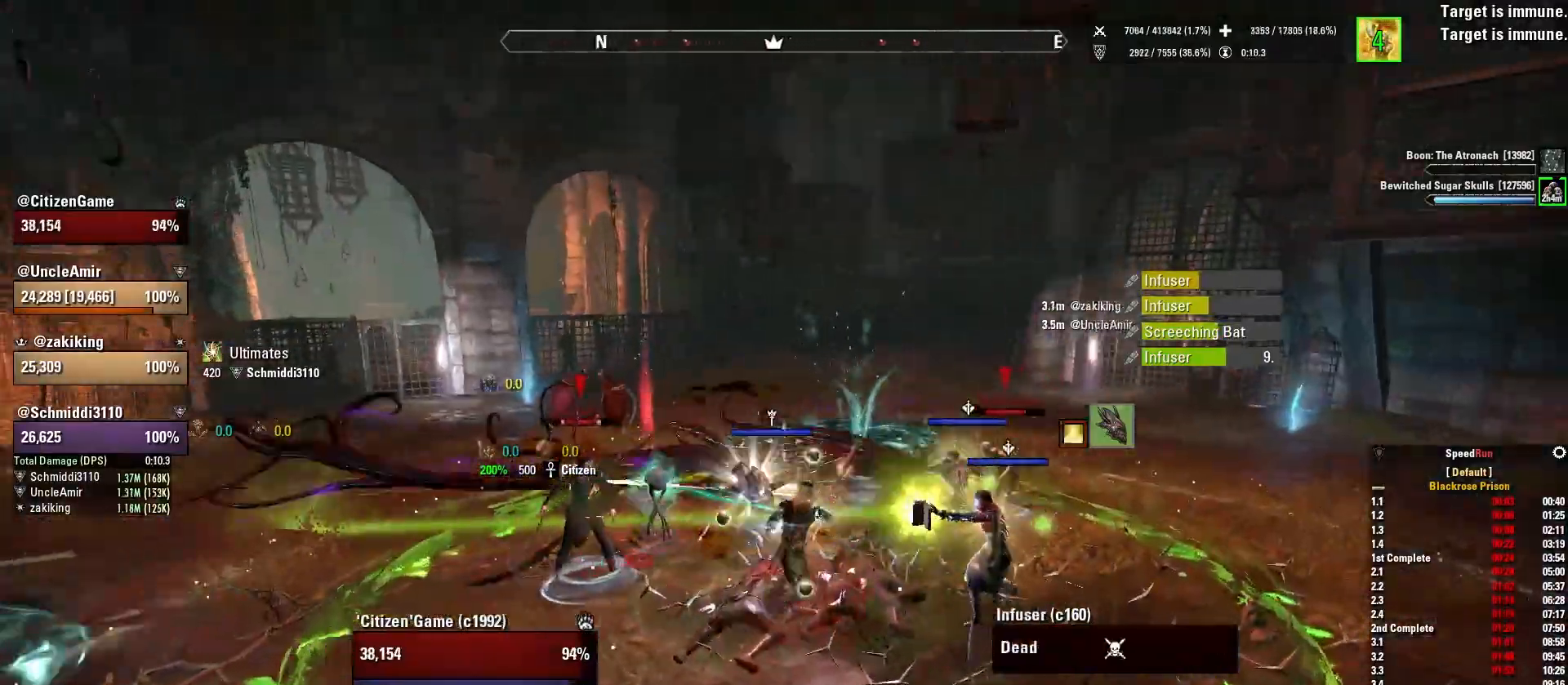
{"keys": [], "mouse": [], "events": [[33, "d", "up"], [67, "w", "up"], [300, "1", "down"], [434, "1", "up"]]}
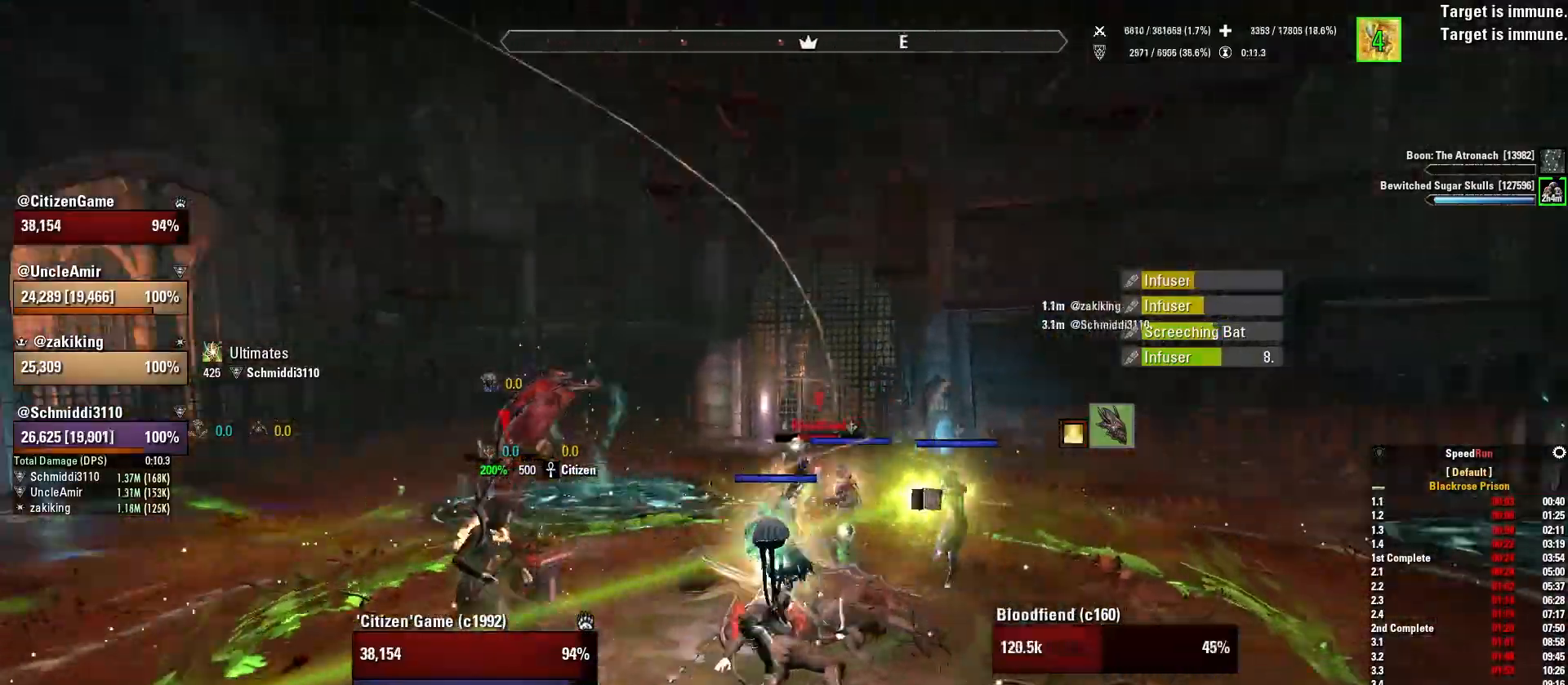
{"keys": ["w"], "mouse": [], "events": [[233, "a", "down"], [400, "a", "up"], [433, "w", "down"]]}
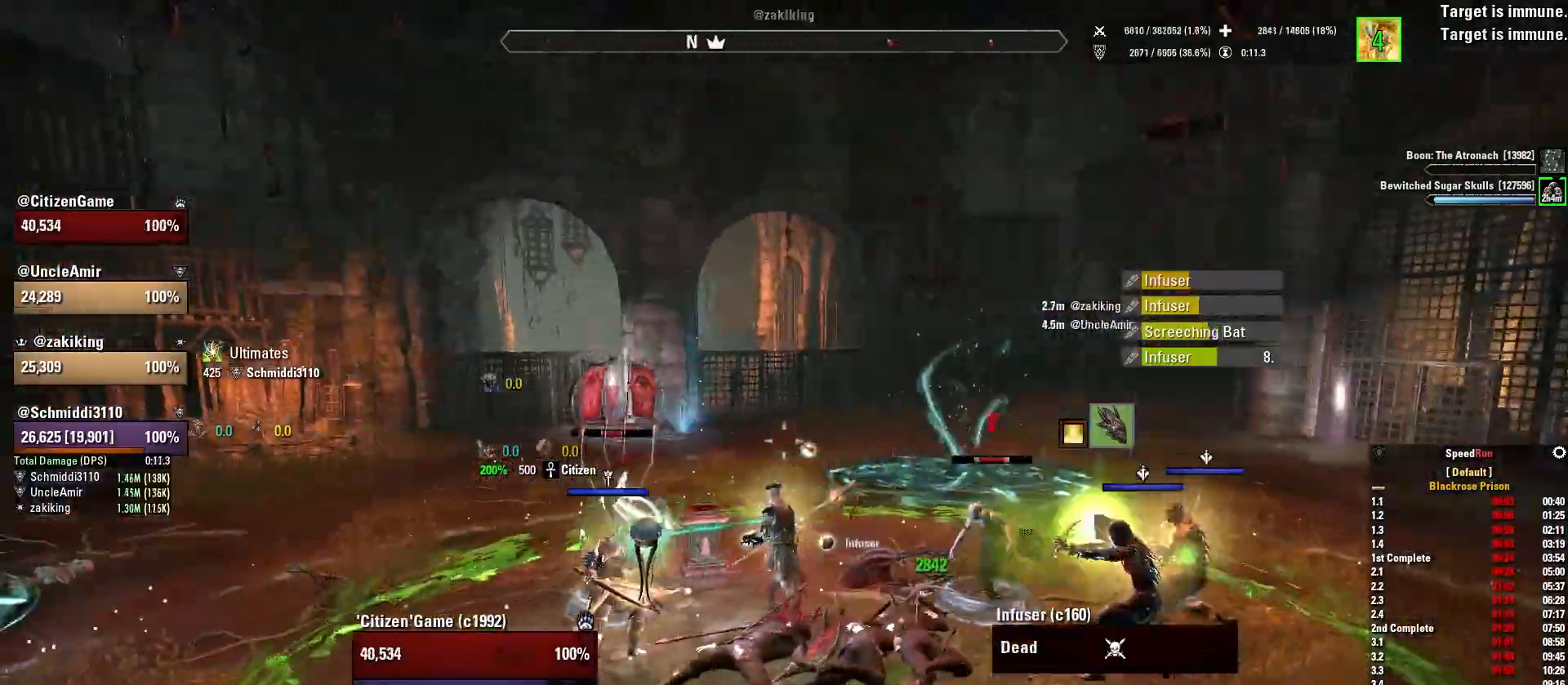
{"keys": [], "mouse": [], "events": [[33, "w", "up"], [234, "1", "down"], [334, "1", "up"]]}